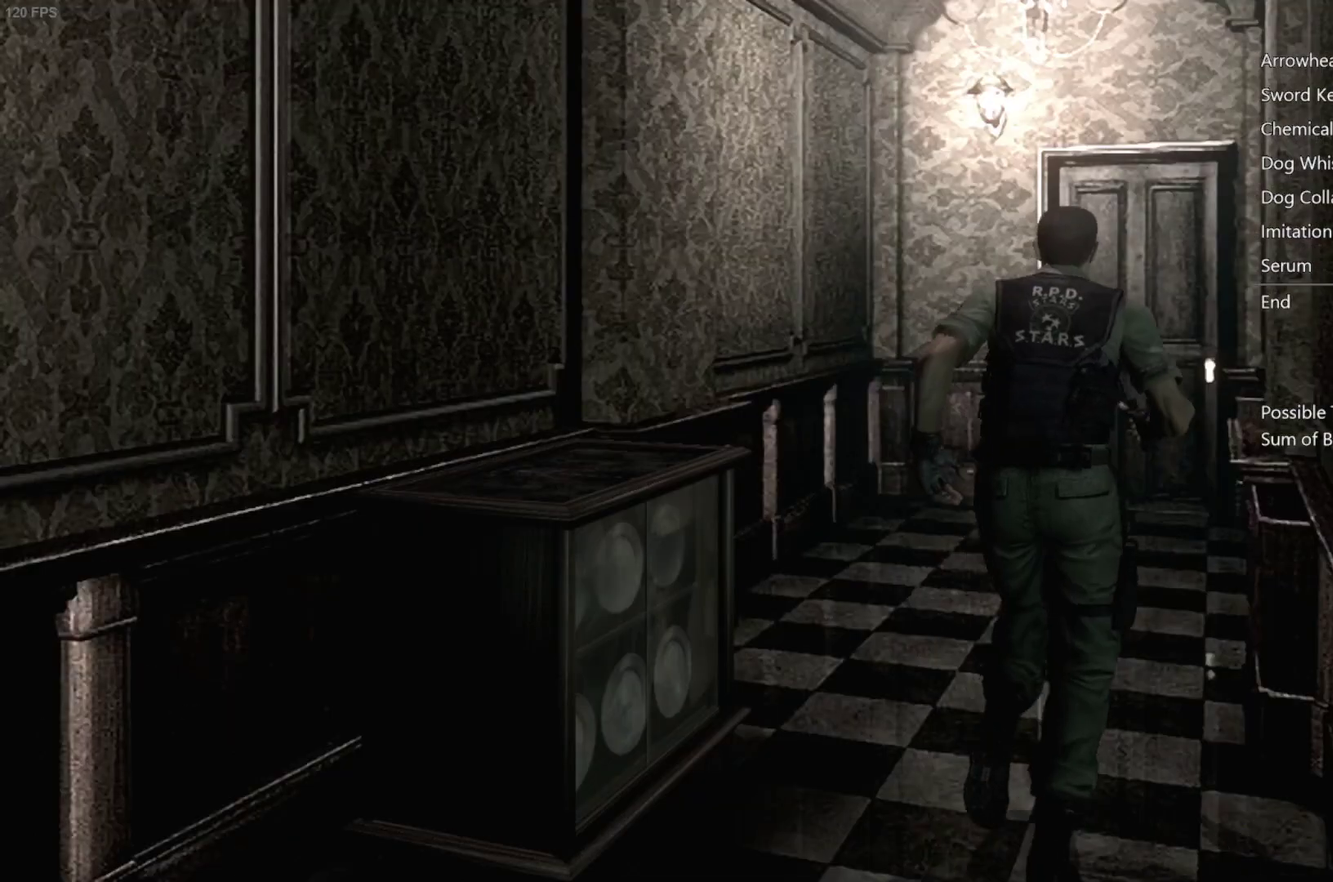
Gameplay with a controller (Xbox layout); each line is a JSON object with the inputs held at the frame after it. "events" lists button and stick changes between this image and that frame as [ms after this image, input, new state], when the widget could be followed in between.
{"buttons": ["A", "DPAD_UP"], "left_stick": "center", "right_stick": "up", "events": [[150, "A", "down"]]}
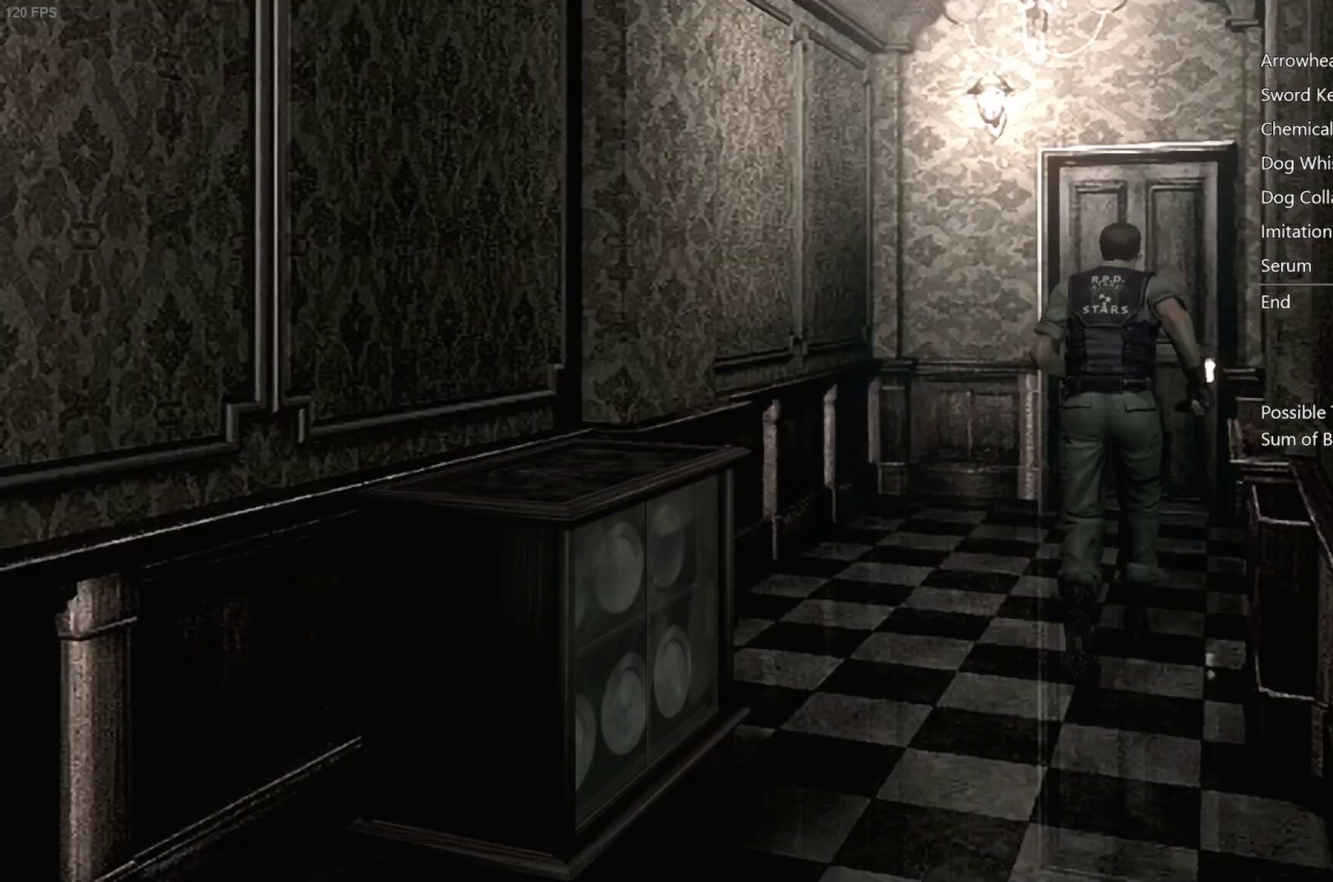
{"buttons": ["A", "DPAD_UP"], "left_stick": "center", "right_stick": "up", "events": []}
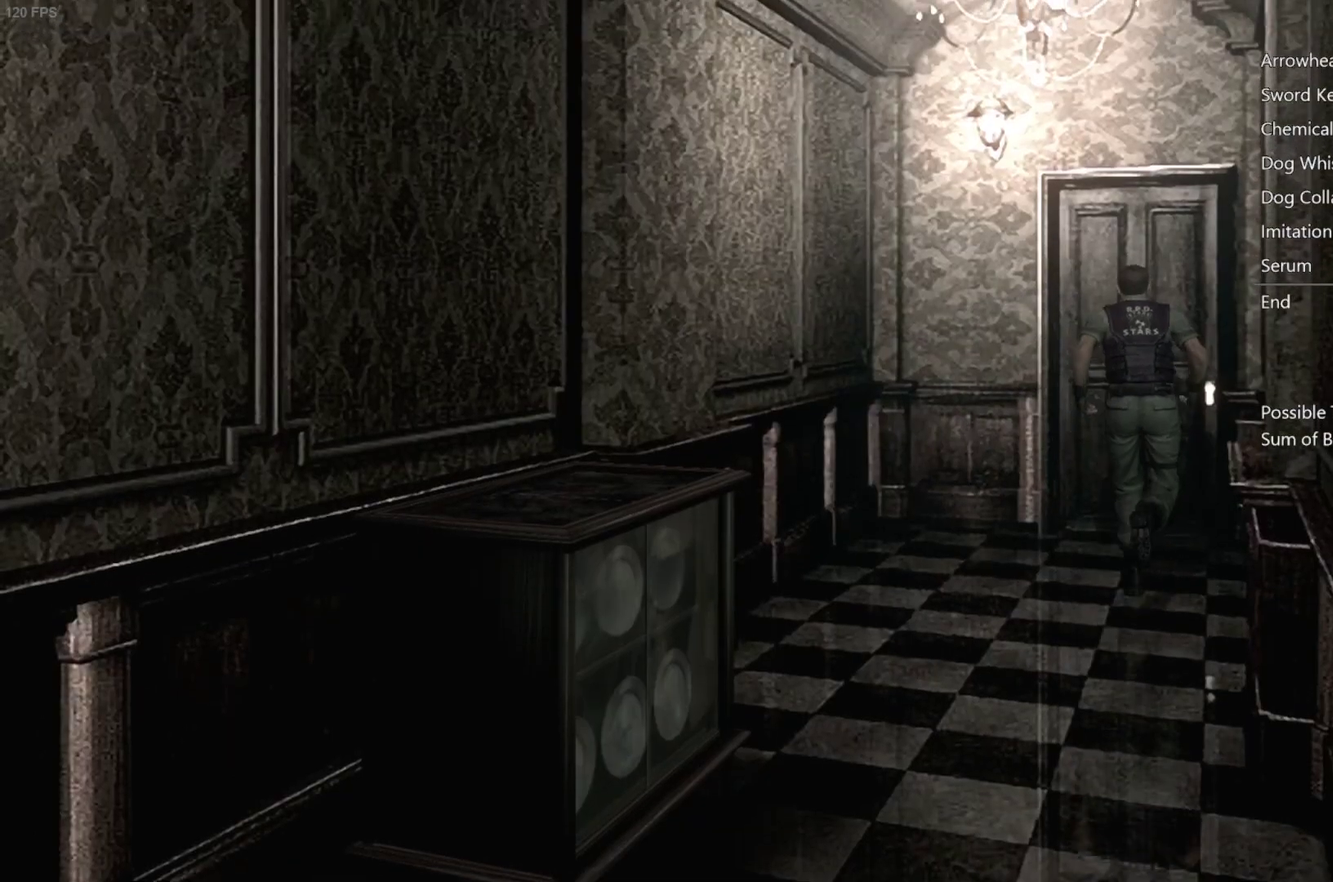
{"buttons": ["DPAD_UP"], "left_stick": "center", "right_stick": "up", "events": [[483, "A", "up"]]}
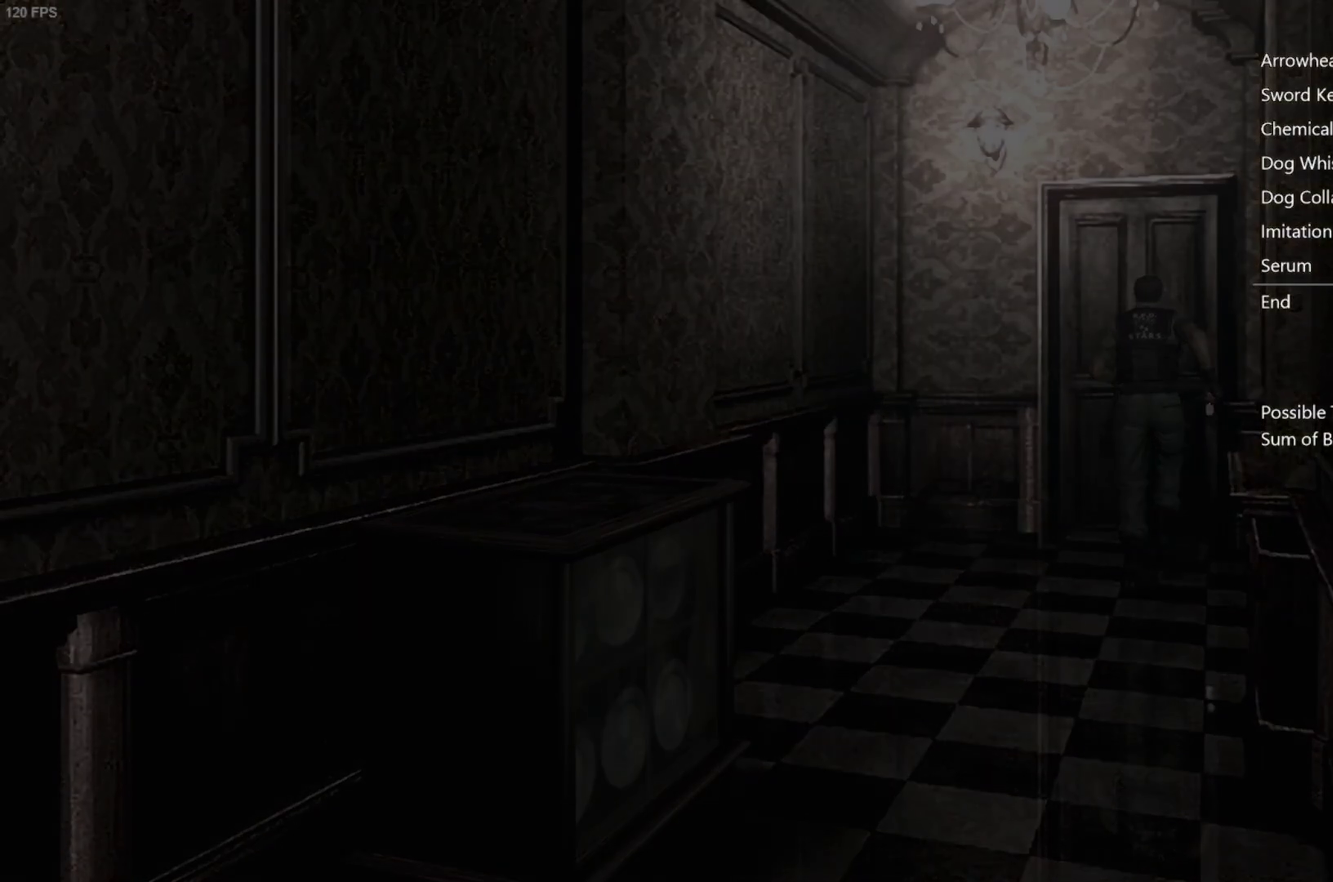
{"buttons": [], "left_stick": "center", "right_stick": "center", "events": [[50, "DPAD_UP", "up"], [67, "right_stick", "center"]]}
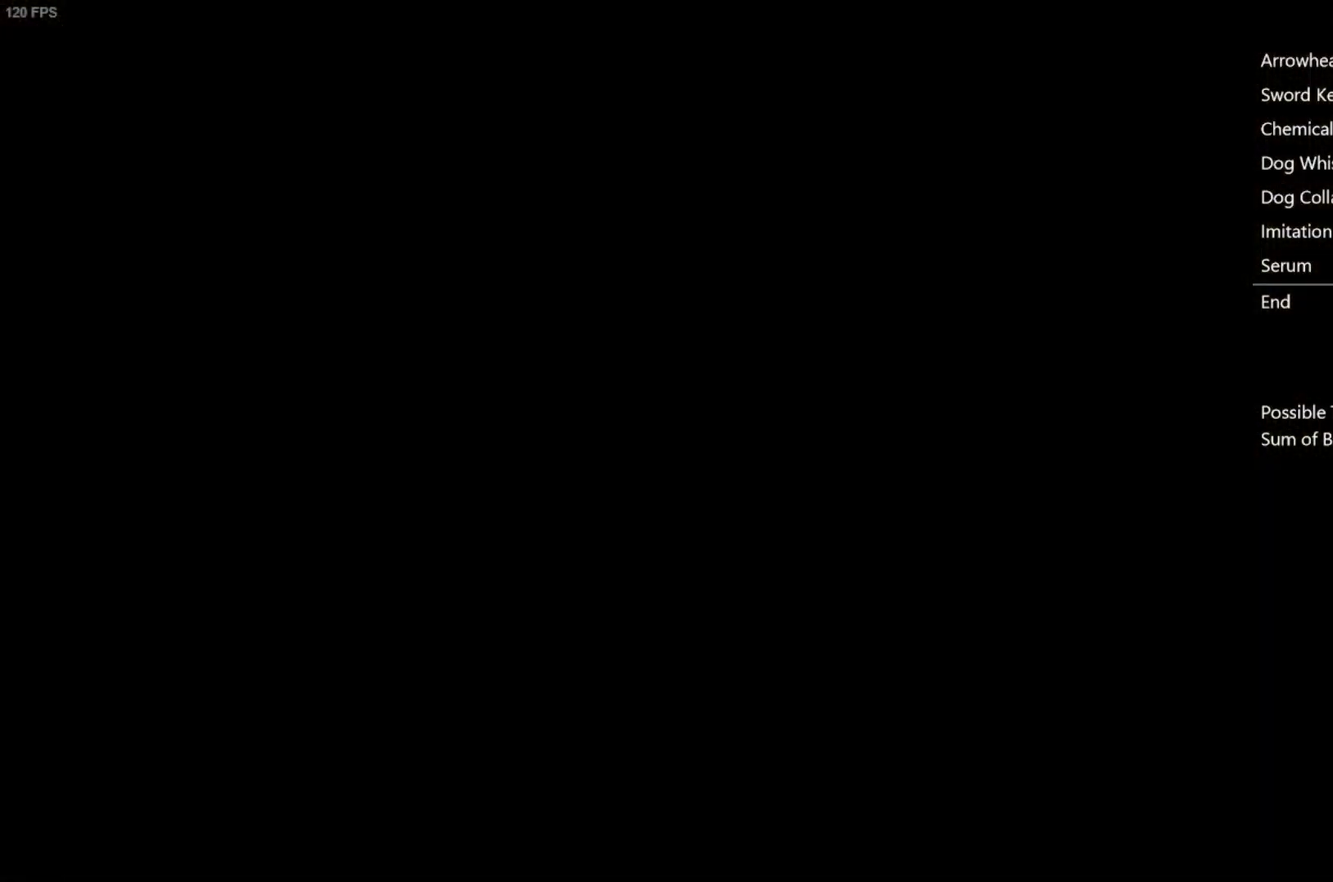
{"buttons": ["X", "DPAD_UP", "DPAD_LEFT"], "left_stick": "center", "right_stick": "center", "events": [[17, "X", "down"], [100, "DPAD_UP", "down"], [283, "DPAD_LEFT", "down"]]}
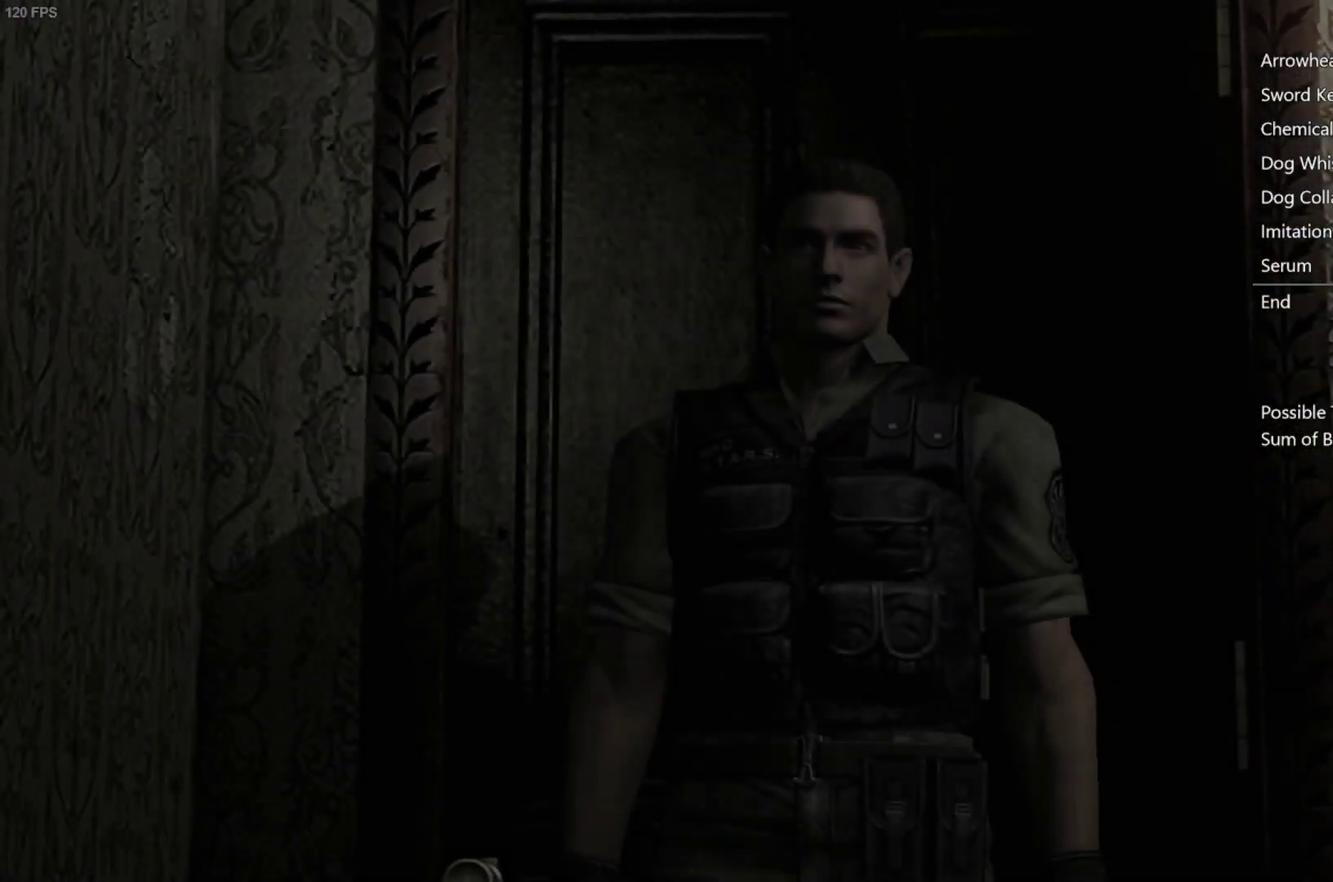
{"buttons": ["X", "DPAD_UP", "DPAD_LEFT"], "left_stick": "center", "right_stick": "center", "events": []}
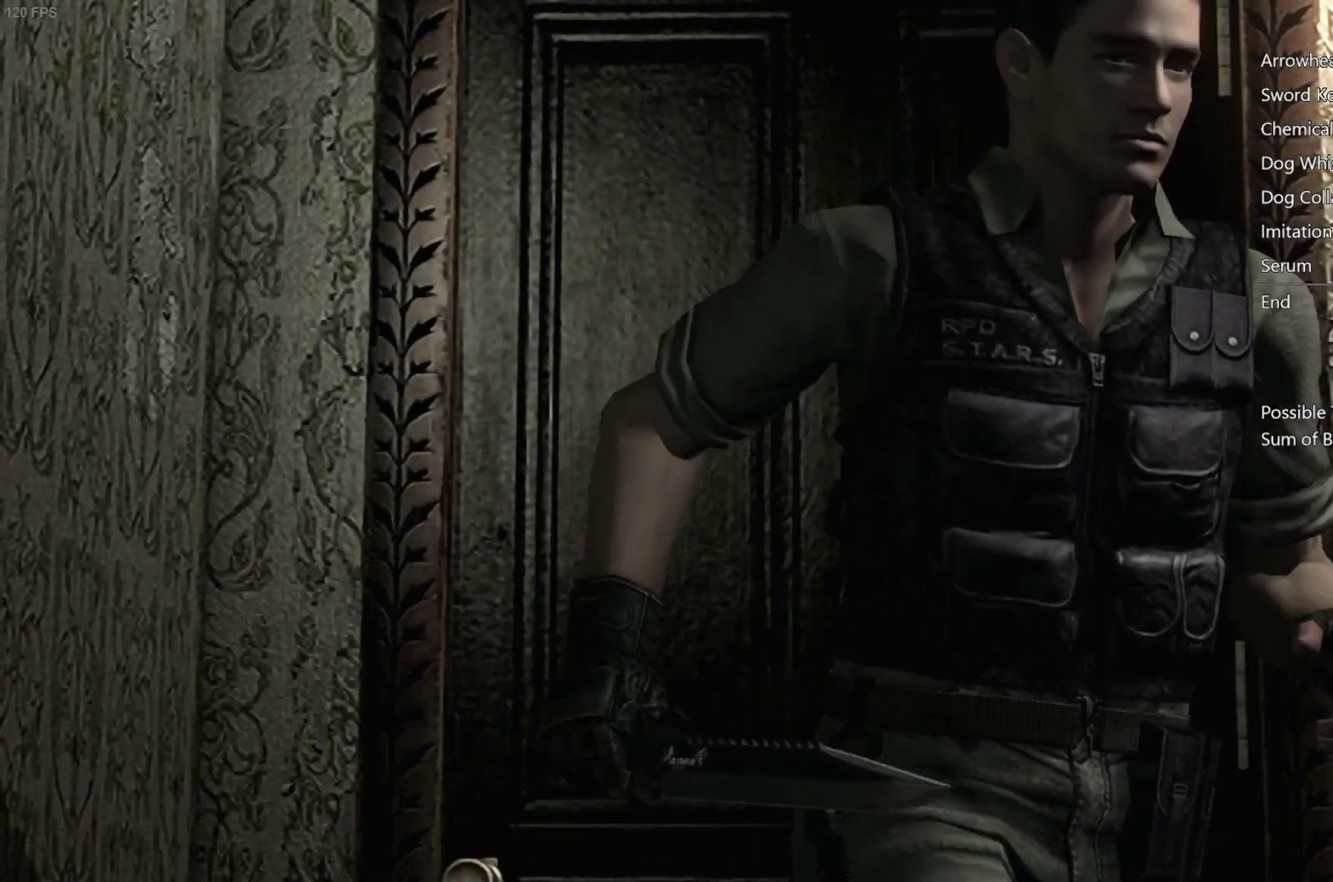
{"buttons": ["X", "DPAD_UP", "DPAD_LEFT"], "left_stick": "center", "right_stick": "center", "events": [[33, "DPAD_LEFT", "up"], [450, "DPAD_LEFT", "down"]]}
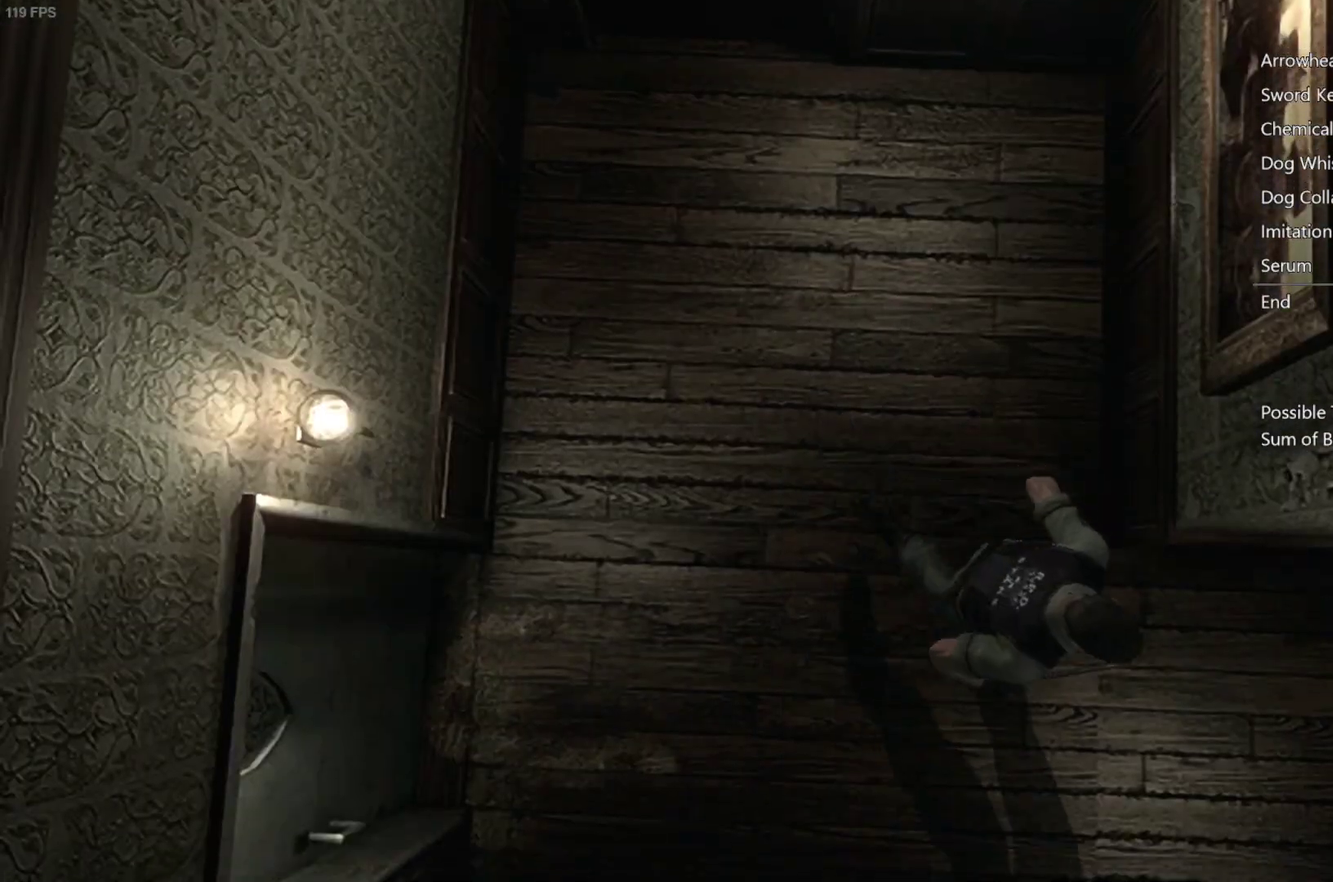
{"buttons": ["A", "X", "DPAD_UP", "DPAD_RIGHT"], "left_stick": "center", "right_stick": "center", "events": [[67, "DPAD_LEFT", "up"], [317, "DPAD_RIGHT", "down"], [383, "A", "down"]]}
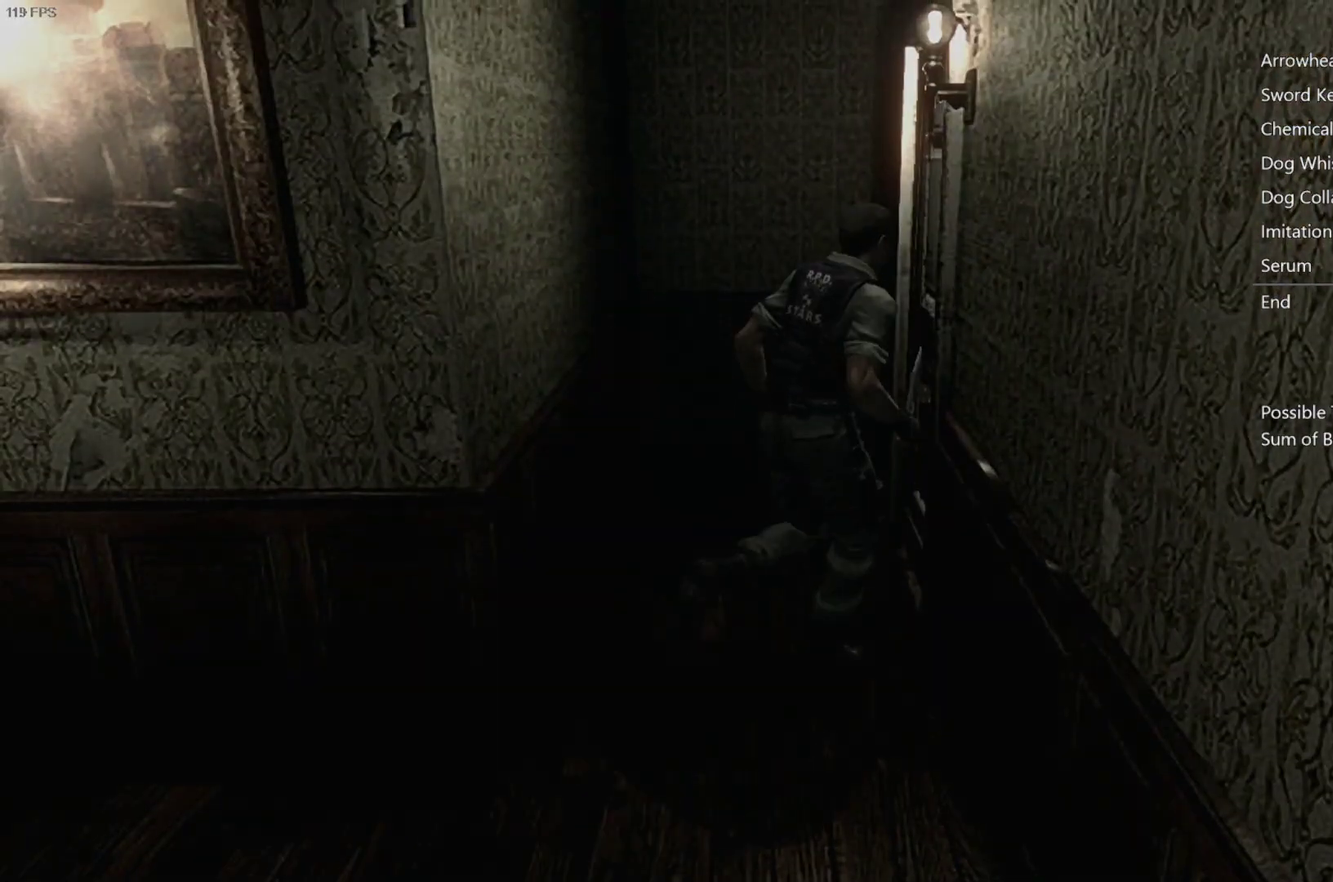
{"buttons": [], "left_stick": "center", "right_stick": "center", "events": [[67, "DPAD_RIGHT", "up"], [167, "DPAD_UP", "up"], [183, "A", "up"], [200, "X", "up"]]}
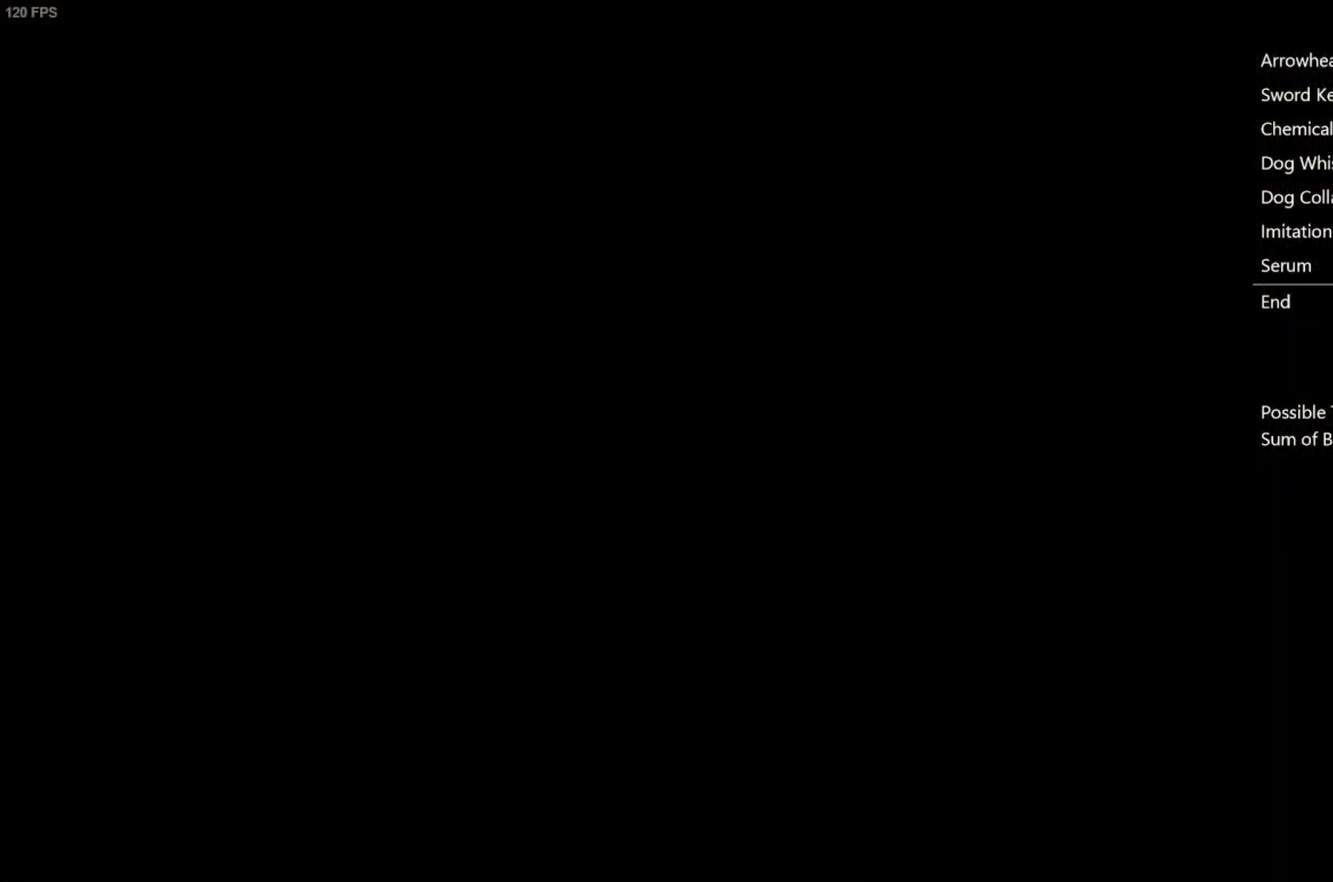
{"buttons": [], "left_stick": "center", "right_stick": "center", "events": []}
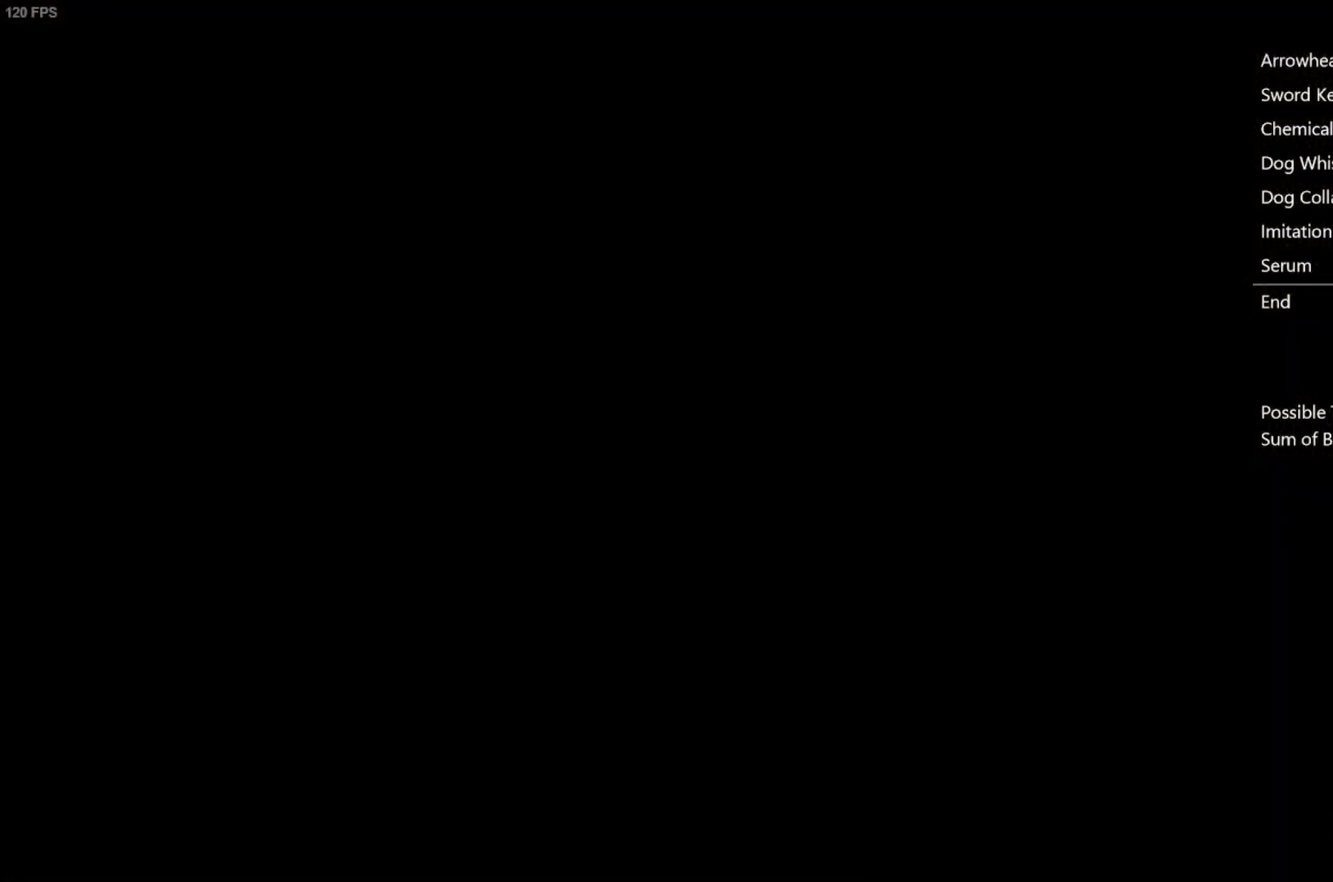
{"buttons": [], "left_stick": "down-left", "right_stick": "center", "events": [[417, "left_stick", "down-left"]]}
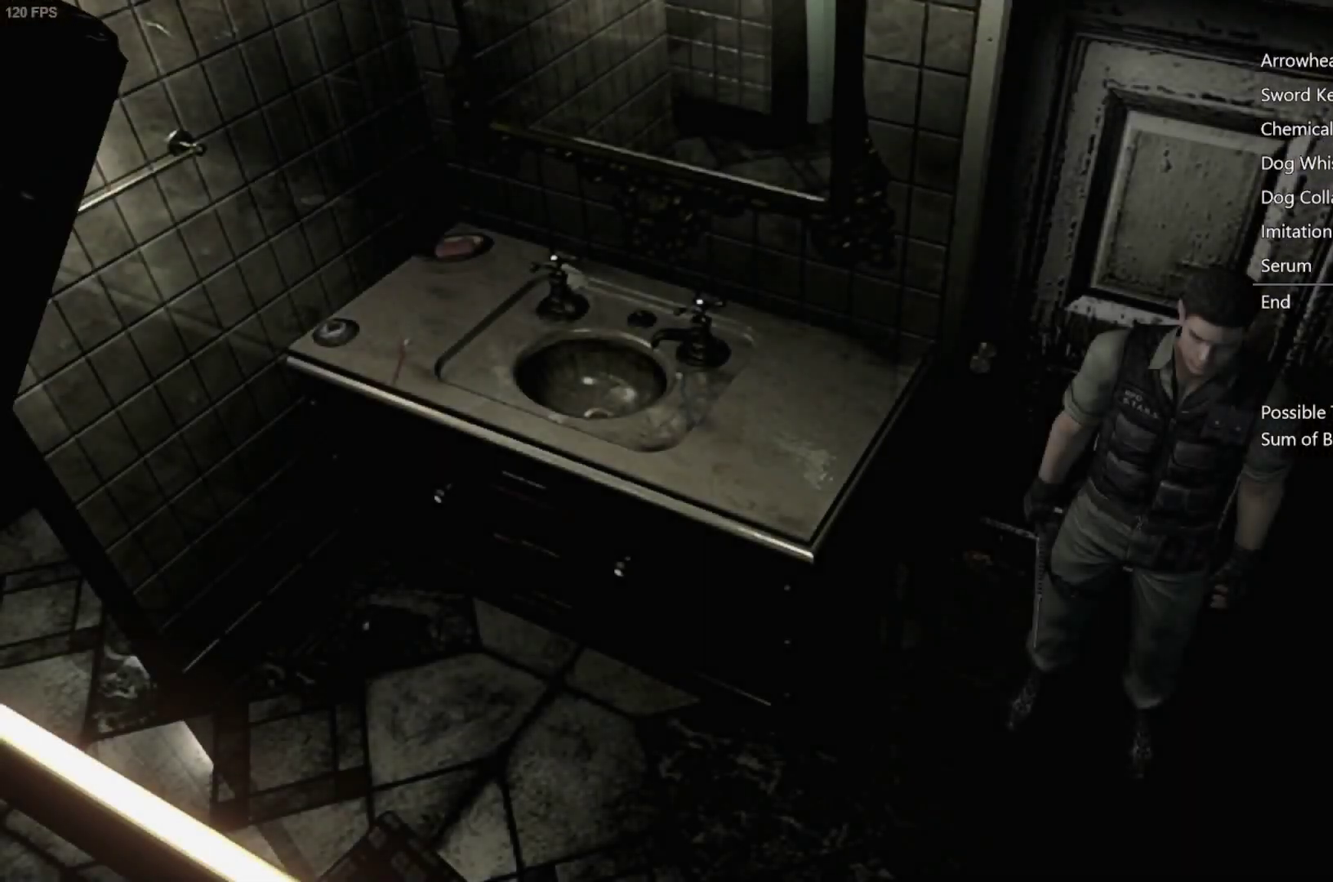
{"buttons": ["A"], "left_stick": "down-left", "right_stick": "center", "events": [[500, "A", "down"]]}
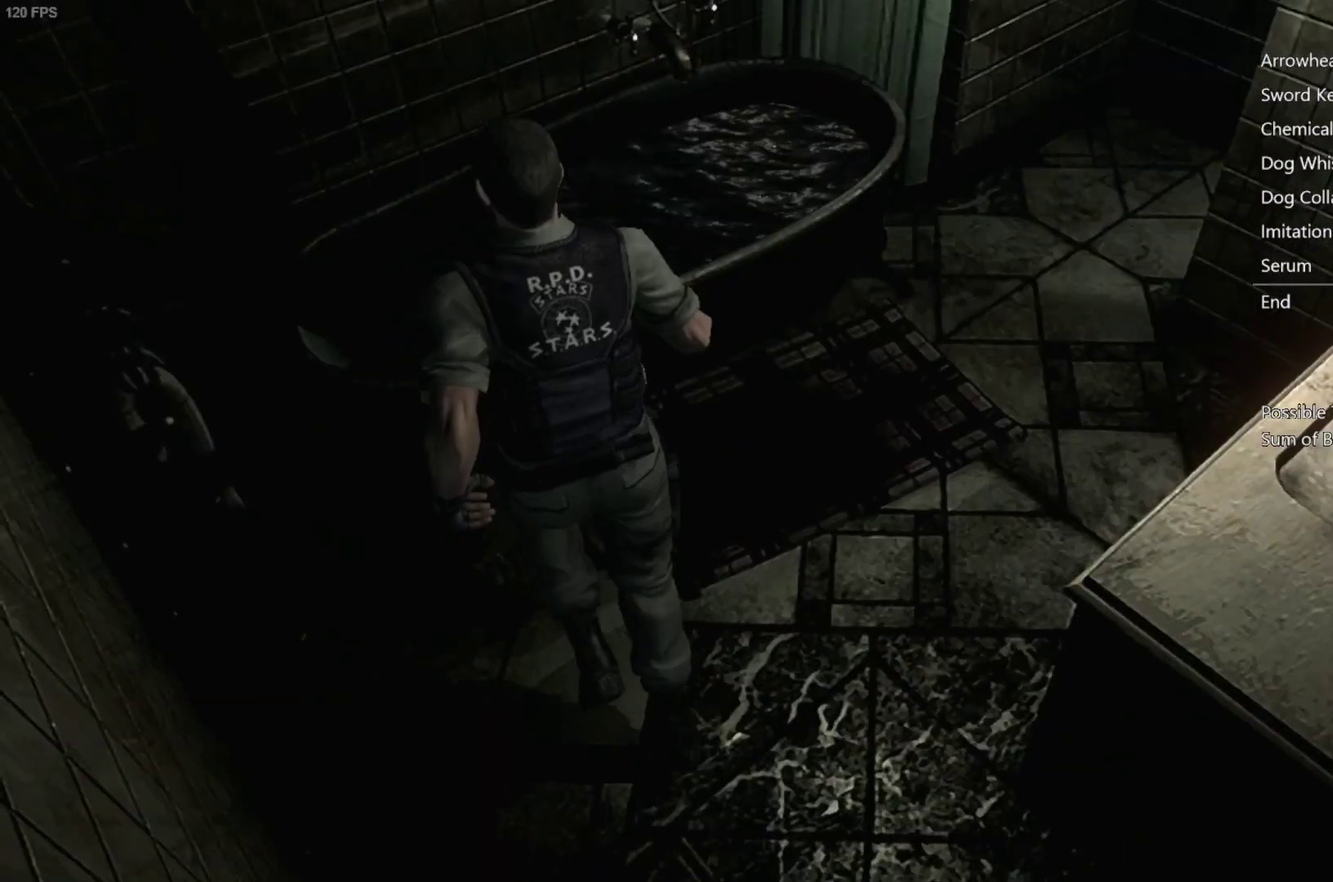
{"buttons": [], "left_stick": "center", "right_stick": "center", "events": [[50, "A", "up"], [100, "A", "down"], [150, "A", "up"], [150, "left_stick", "center"], [200, "A", "down"], [250, "A", "up"], [300, "A", "down"], [350, "A", "up"], [400, "A", "down"], [450, "A", "up"]]}
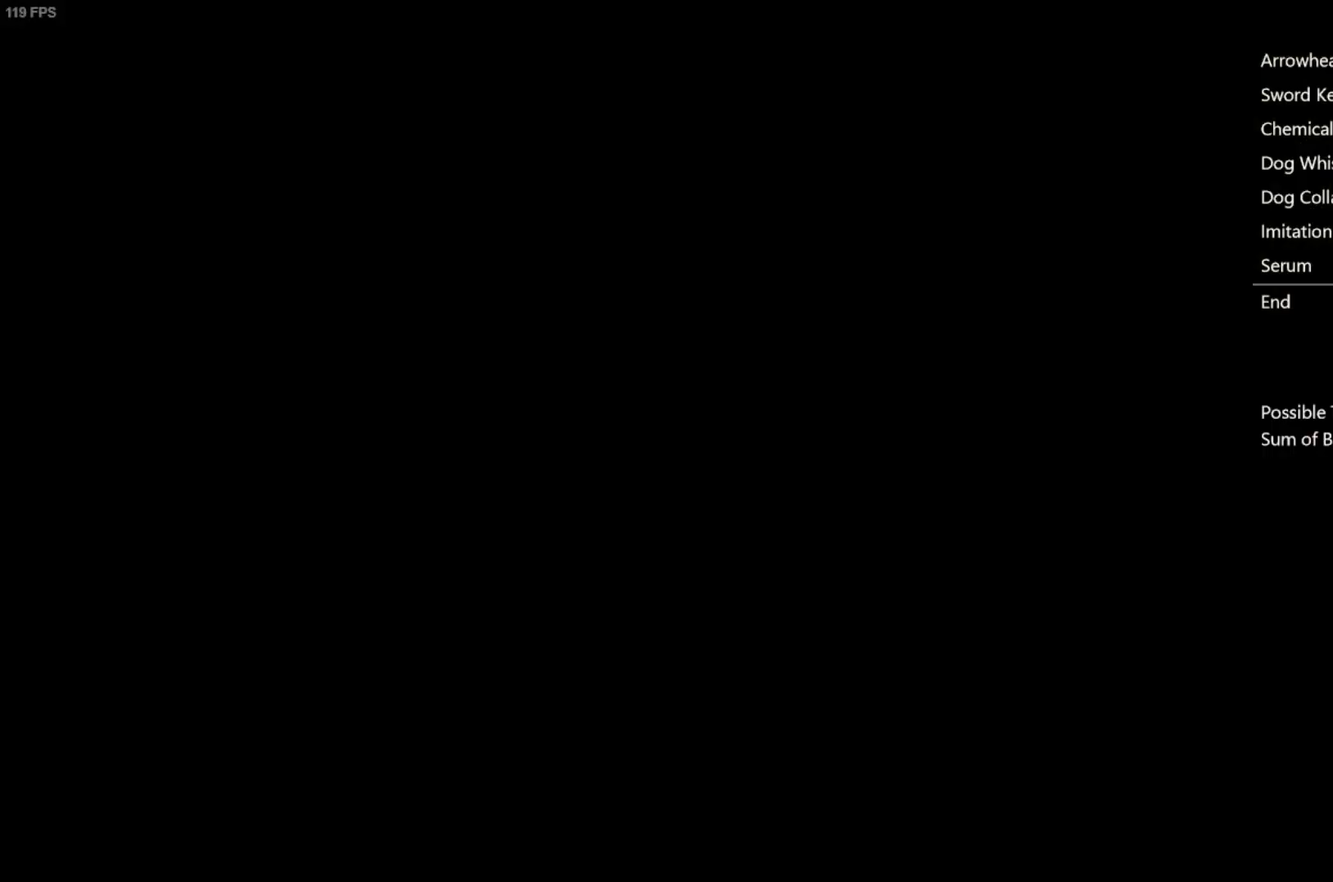
{"buttons": [], "left_stick": "down-left", "right_stick": "center", "events": [[17, "A", "down"], [67, "A", "up"], [233, "START", "down"], [300, "START", "up"], [467, "left_stick", "down-left"]]}
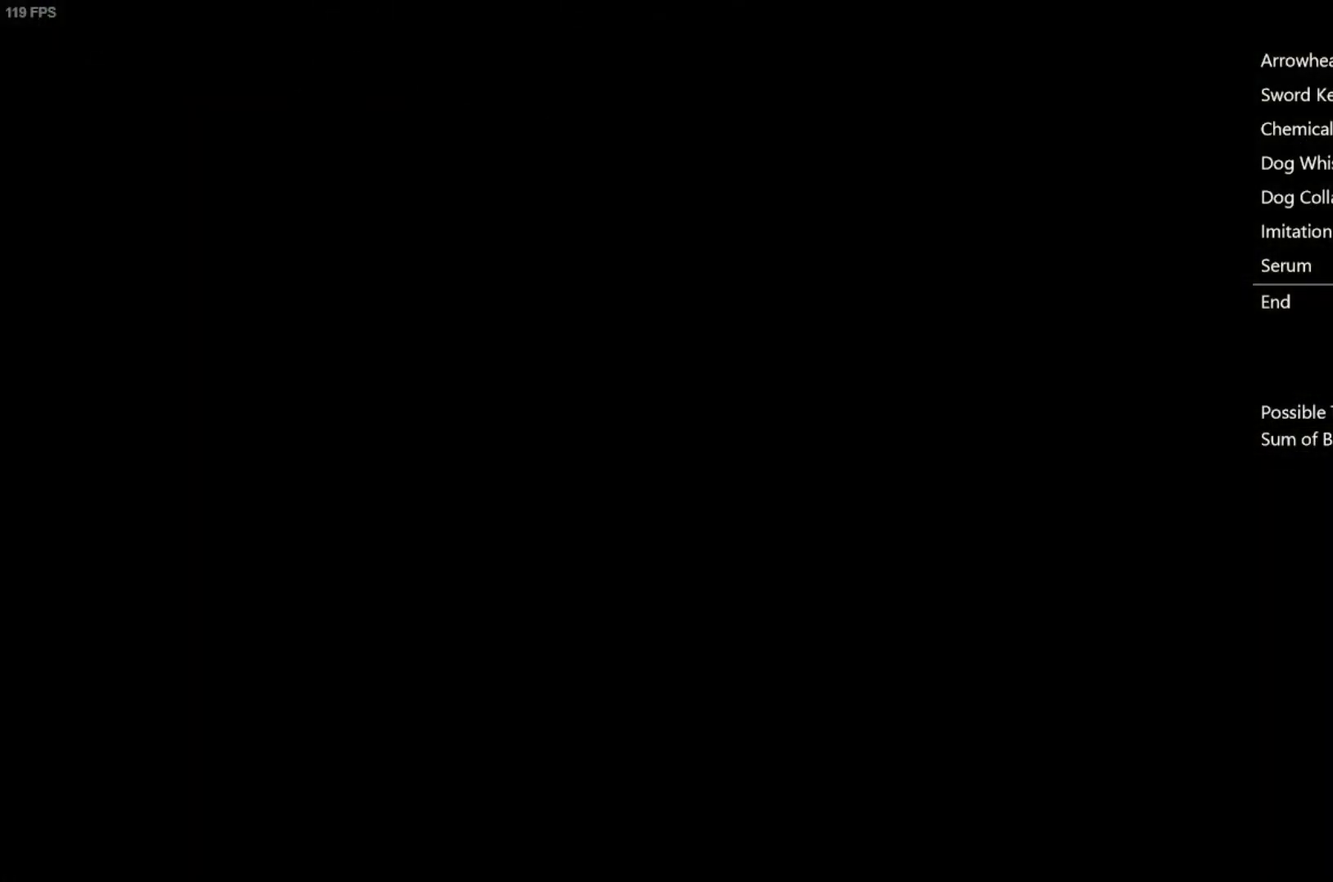
{"buttons": [], "left_stick": "down-left", "right_stick": "center", "events": []}
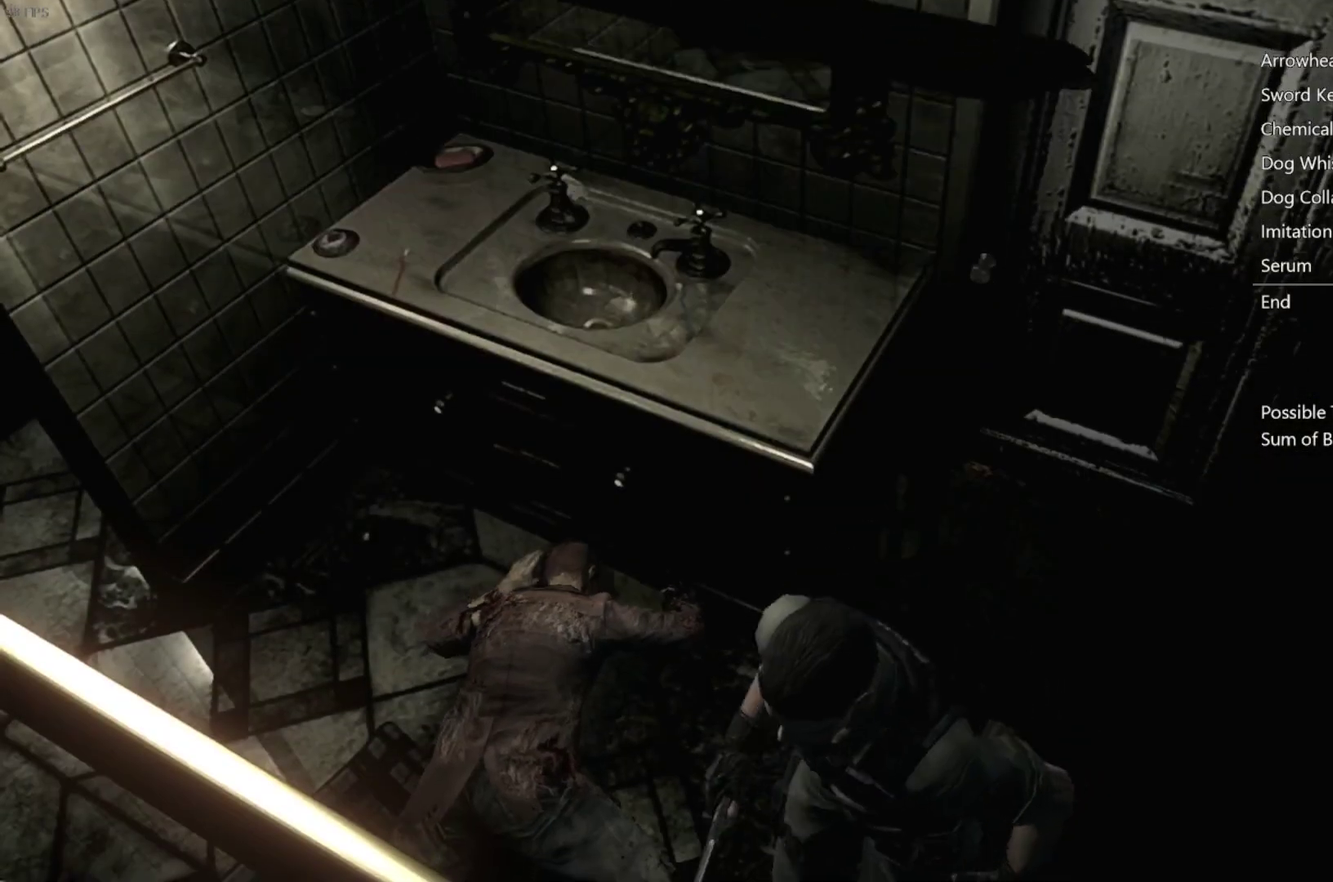
{"buttons": [], "left_stick": "center", "right_stick": "center", "events": [[133, "A", "down"], [233, "A", "up"], [317, "left_stick", "center"], [333, "A", "down"], [483, "A", "up"]]}
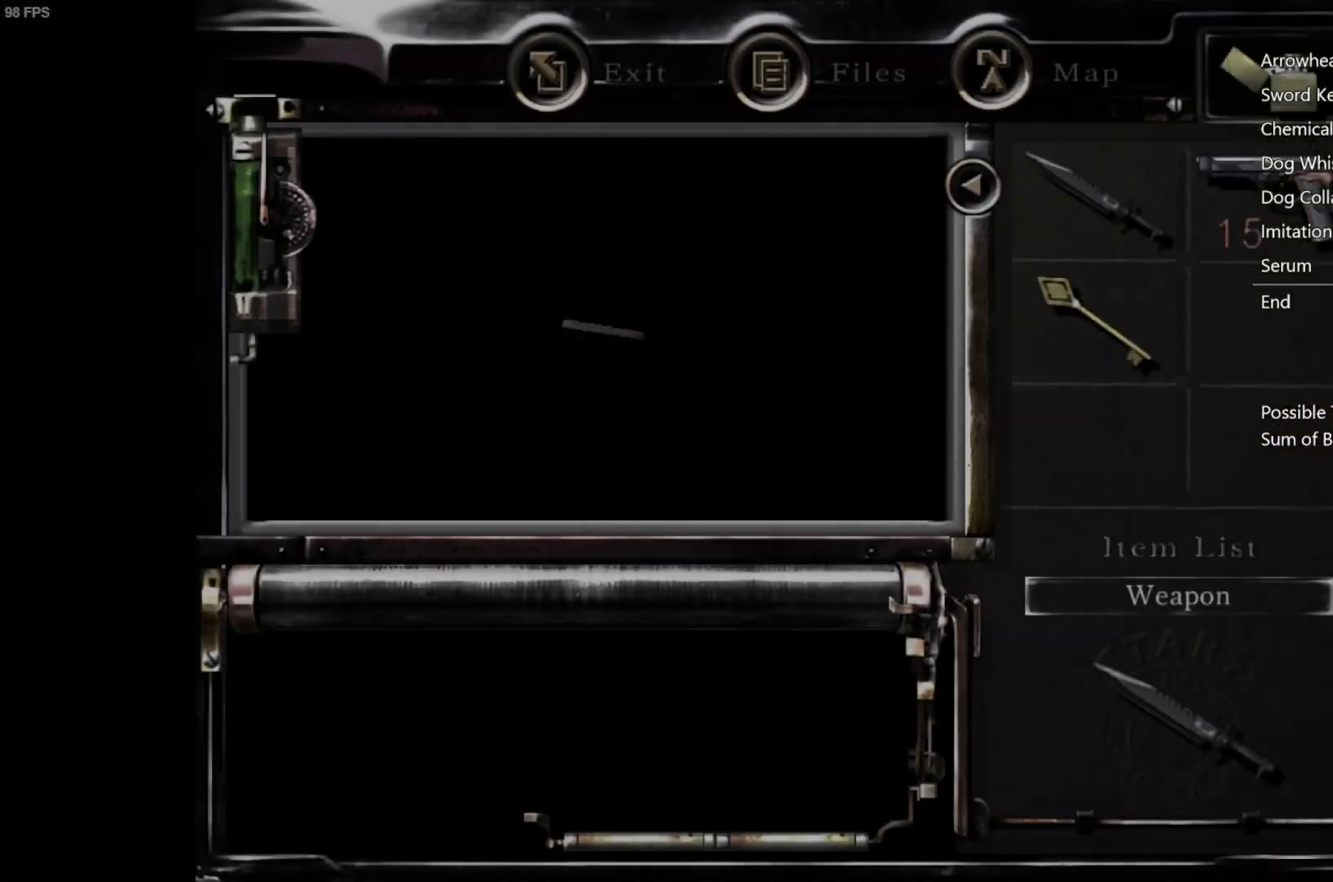
{"buttons": ["A"], "left_stick": "center", "right_stick": "center", "events": [[50, "A", "down"], [100, "A", "up"], [150, "A", "down"], [200, "A", "up"], [250, "A", "down"], [300, "A", "up"], [350, "A", "down"], [400, "A", "up"], [467, "A", "down"]]}
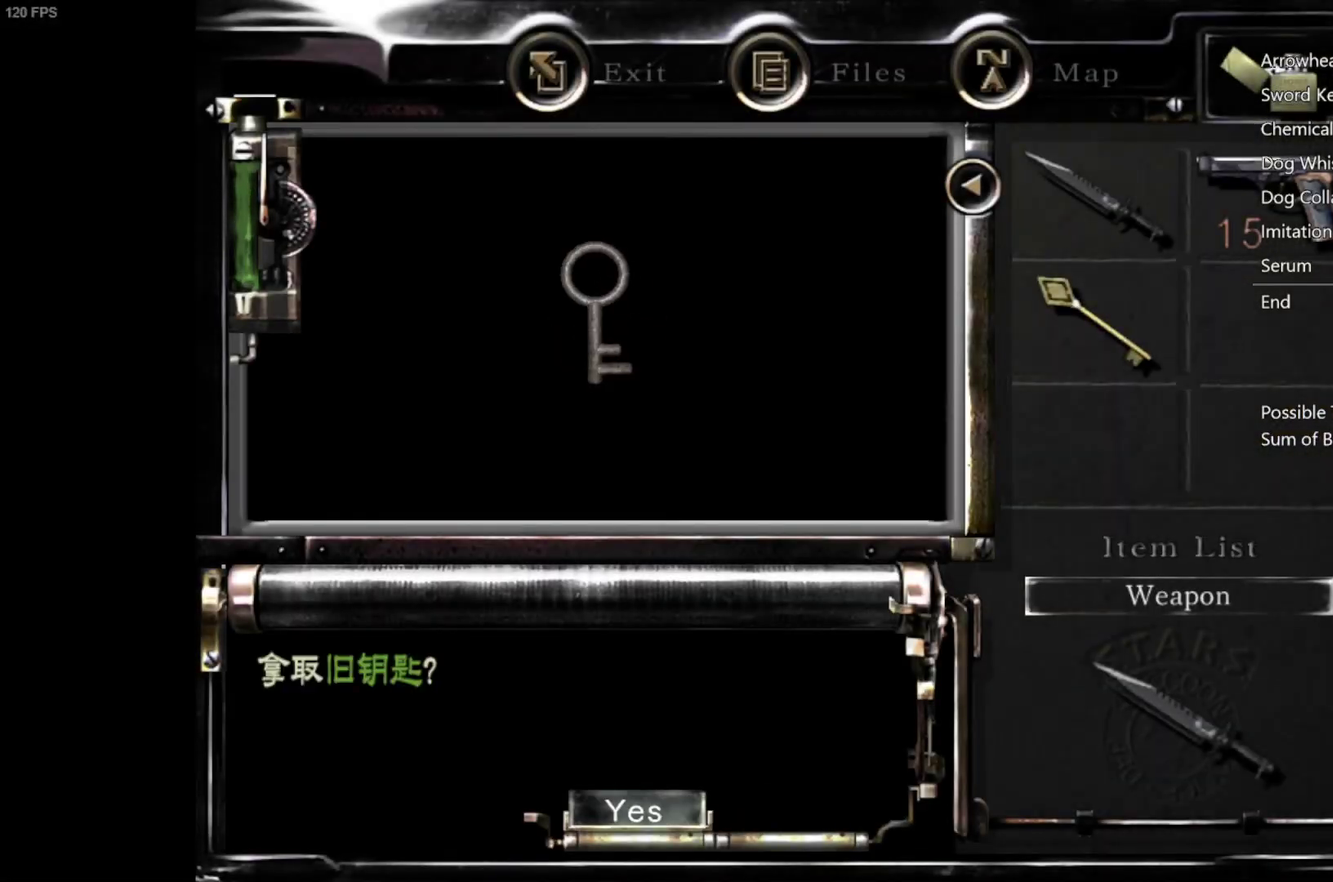
{"buttons": [], "left_stick": "center", "right_stick": "center", "events": [[17, "A", "up"], [67, "A", "down"], [117, "A", "up"], [183, "A", "down"], [300, "A", "up"]]}
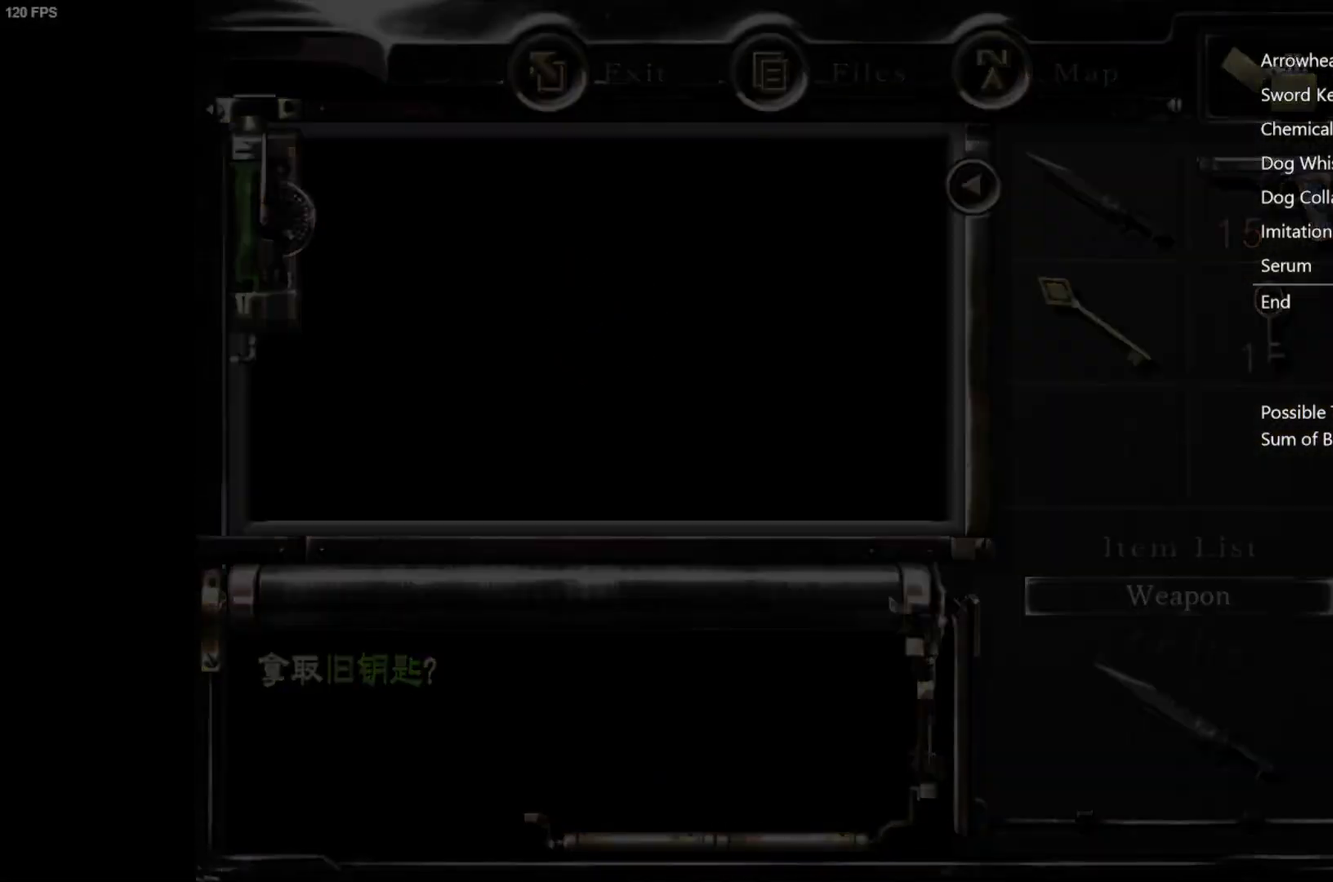
{"buttons": ["A"], "left_stick": "down-right", "right_stick": "center", "events": [[50, "left_stick", "down"], [133, "A", "down"], [217, "left_stick", "down-right"]]}
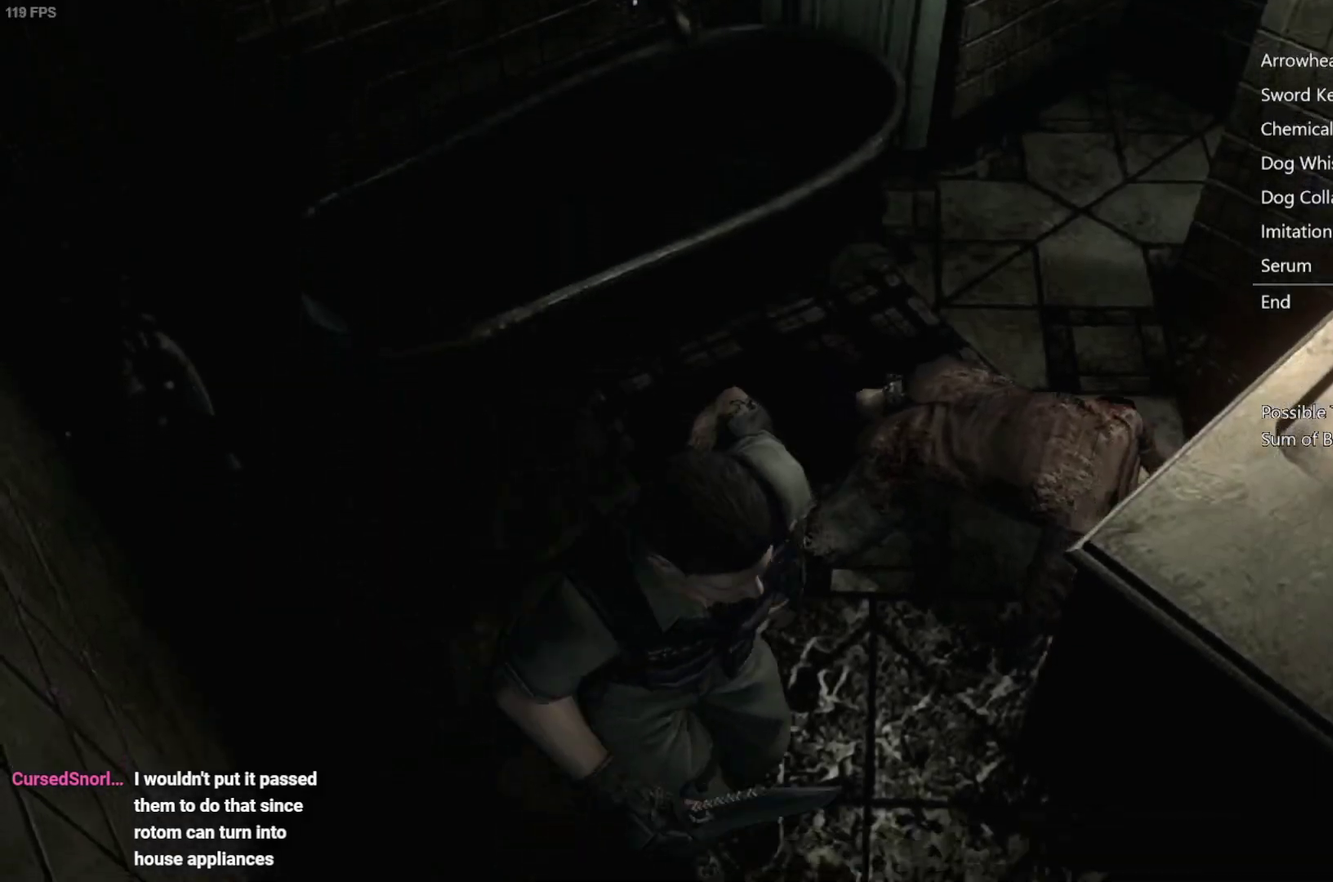
{"buttons": [], "left_stick": "down-right", "right_stick": "center", "events": [[483, "A", "up"]]}
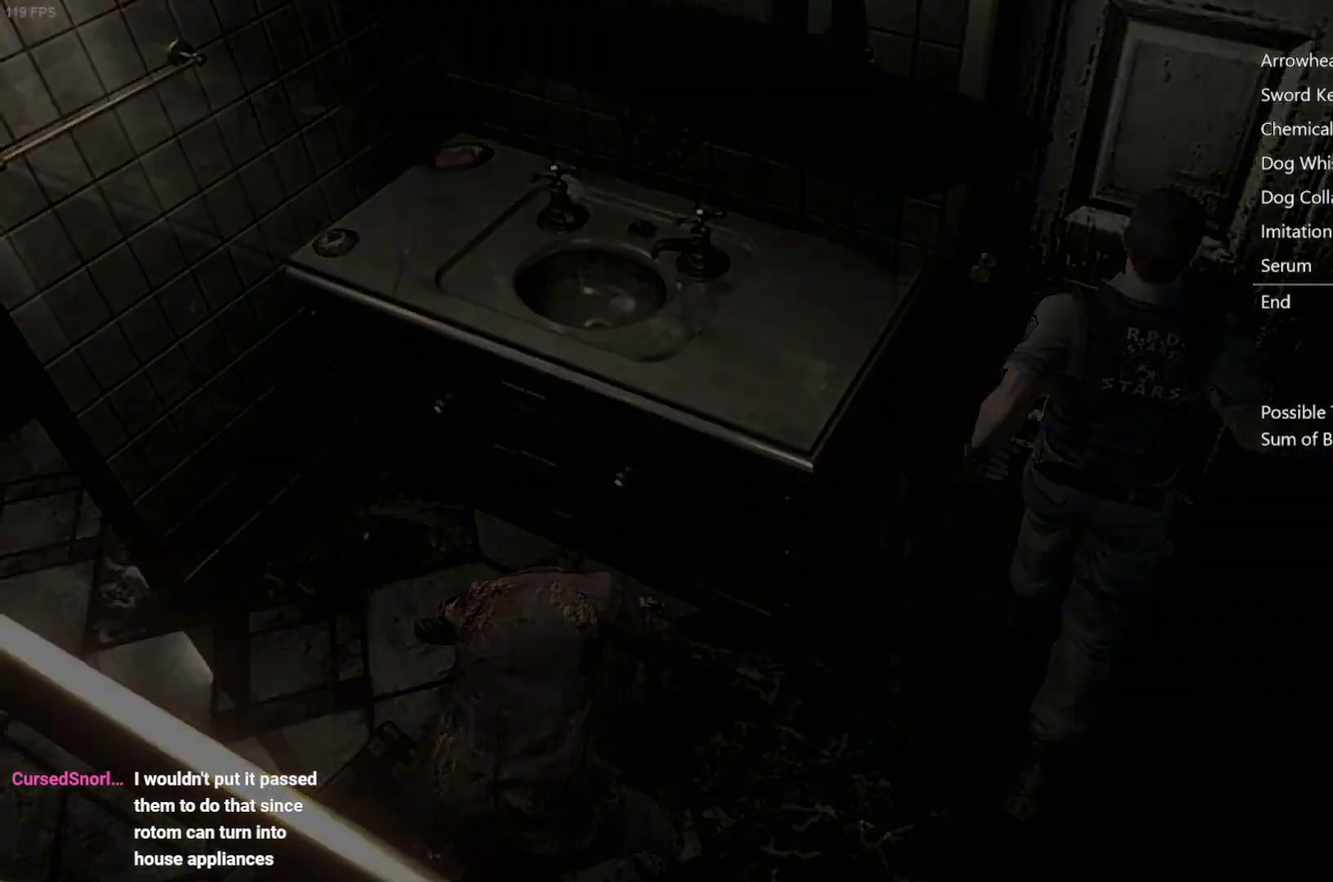
{"buttons": [], "left_stick": "center", "right_stick": "center", "events": [[17, "left_stick", "center"]]}
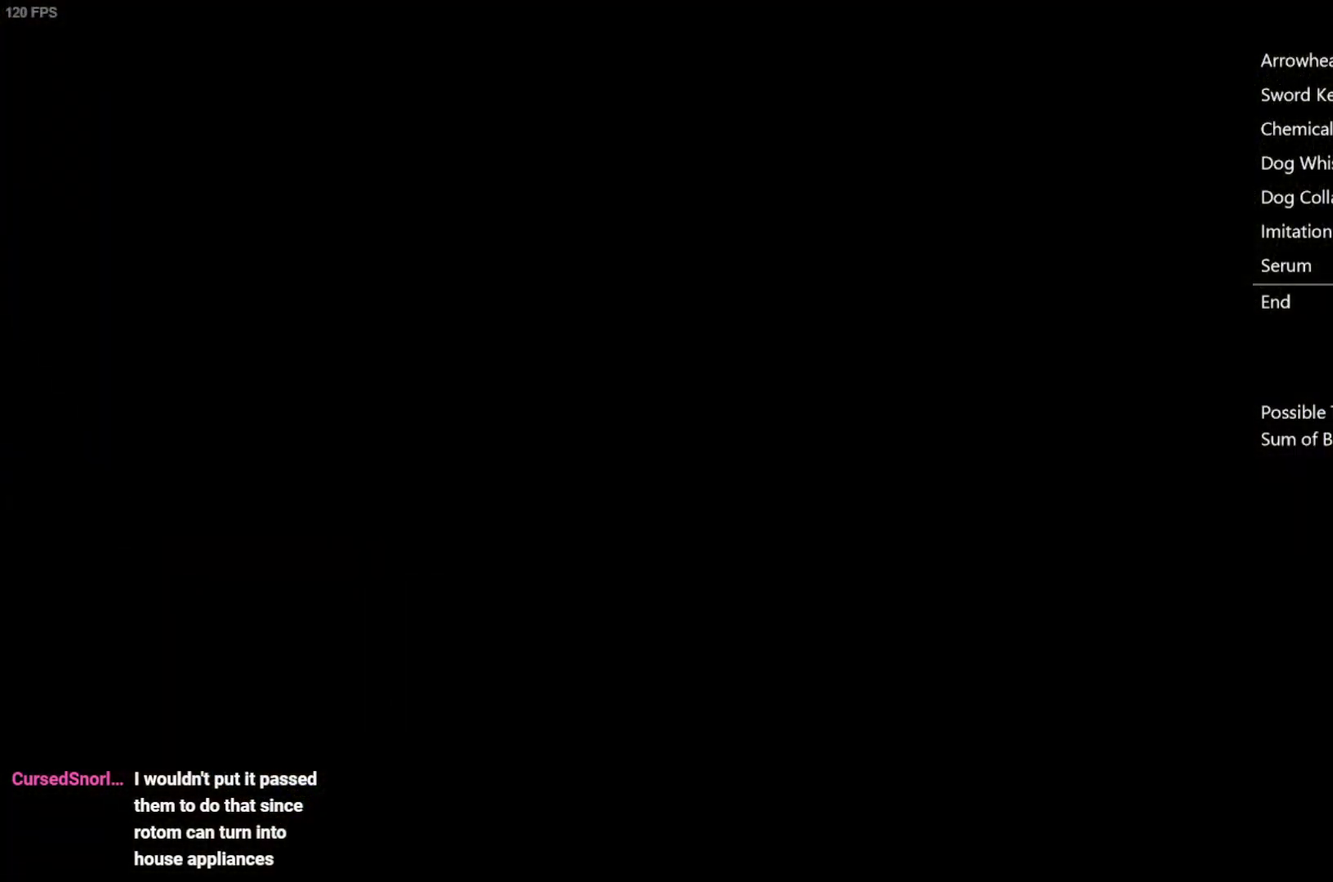
{"buttons": [], "left_stick": "center", "right_stick": "center", "events": []}
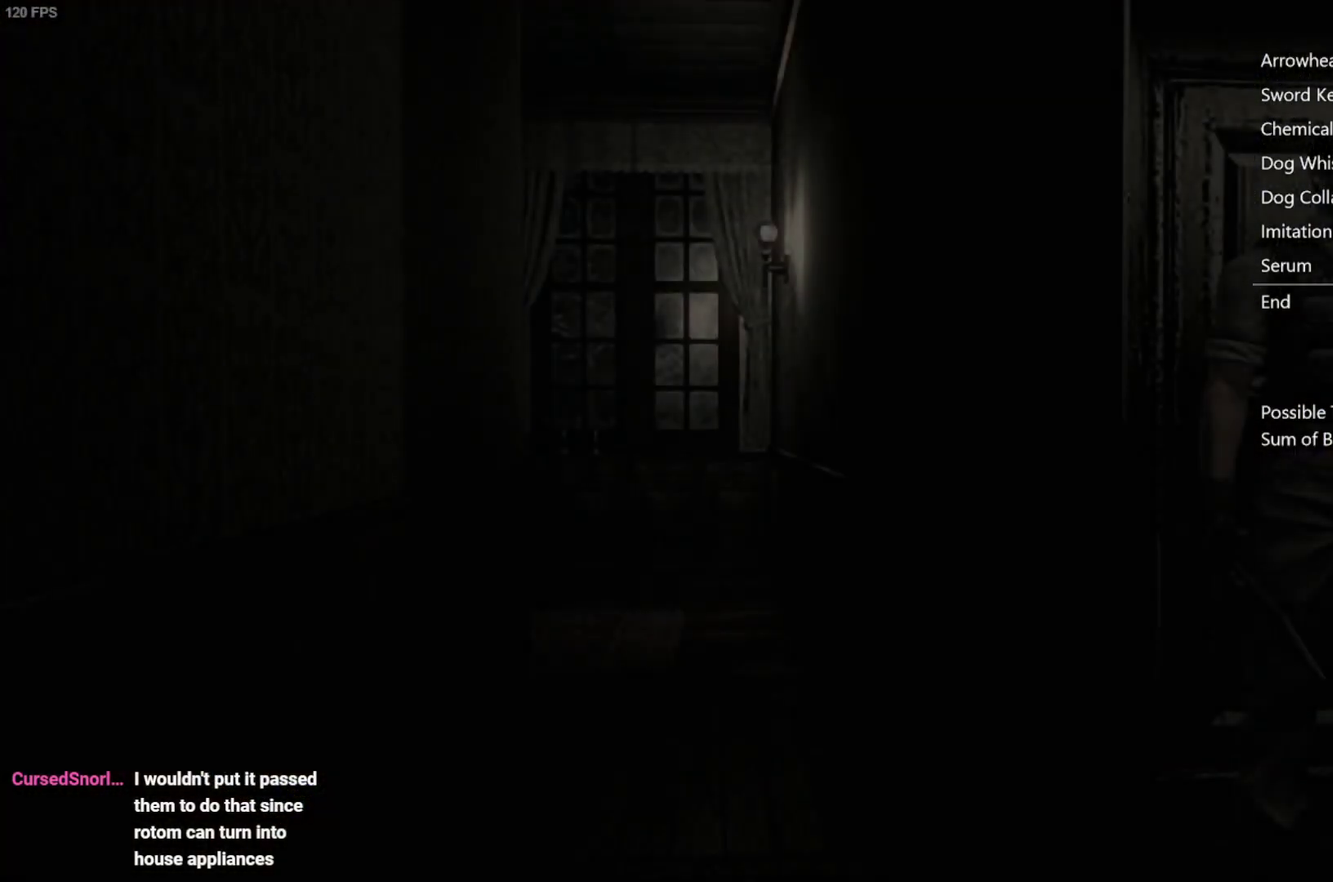
{"buttons": [], "left_stick": "right", "right_stick": "center", "events": [[383, "left_stick", "right"]]}
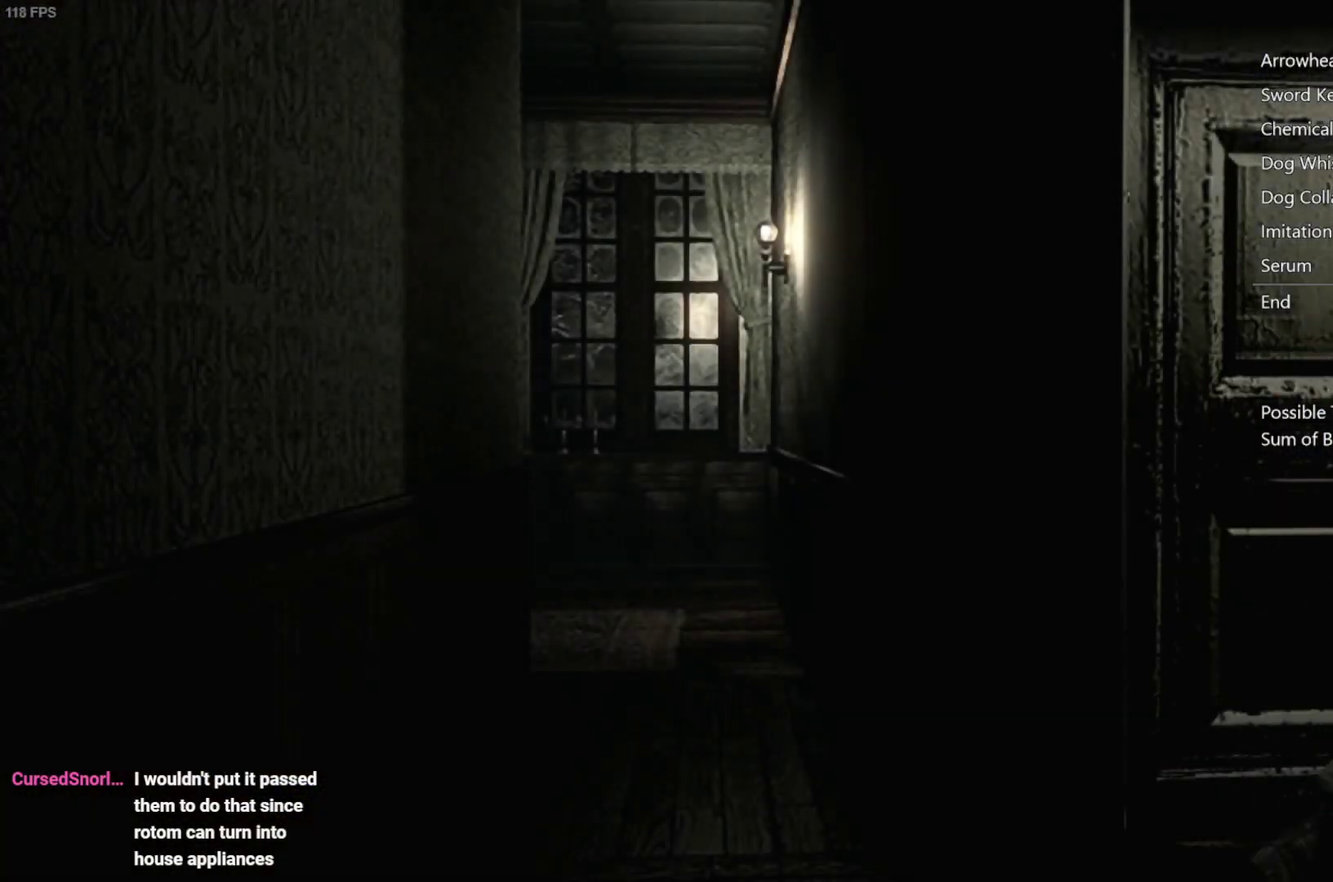
{"buttons": [], "left_stick": "down", "right_stick": "center", "events": [[167, "left_stick", "down-right"], [233, "left_stick", "down"]]}
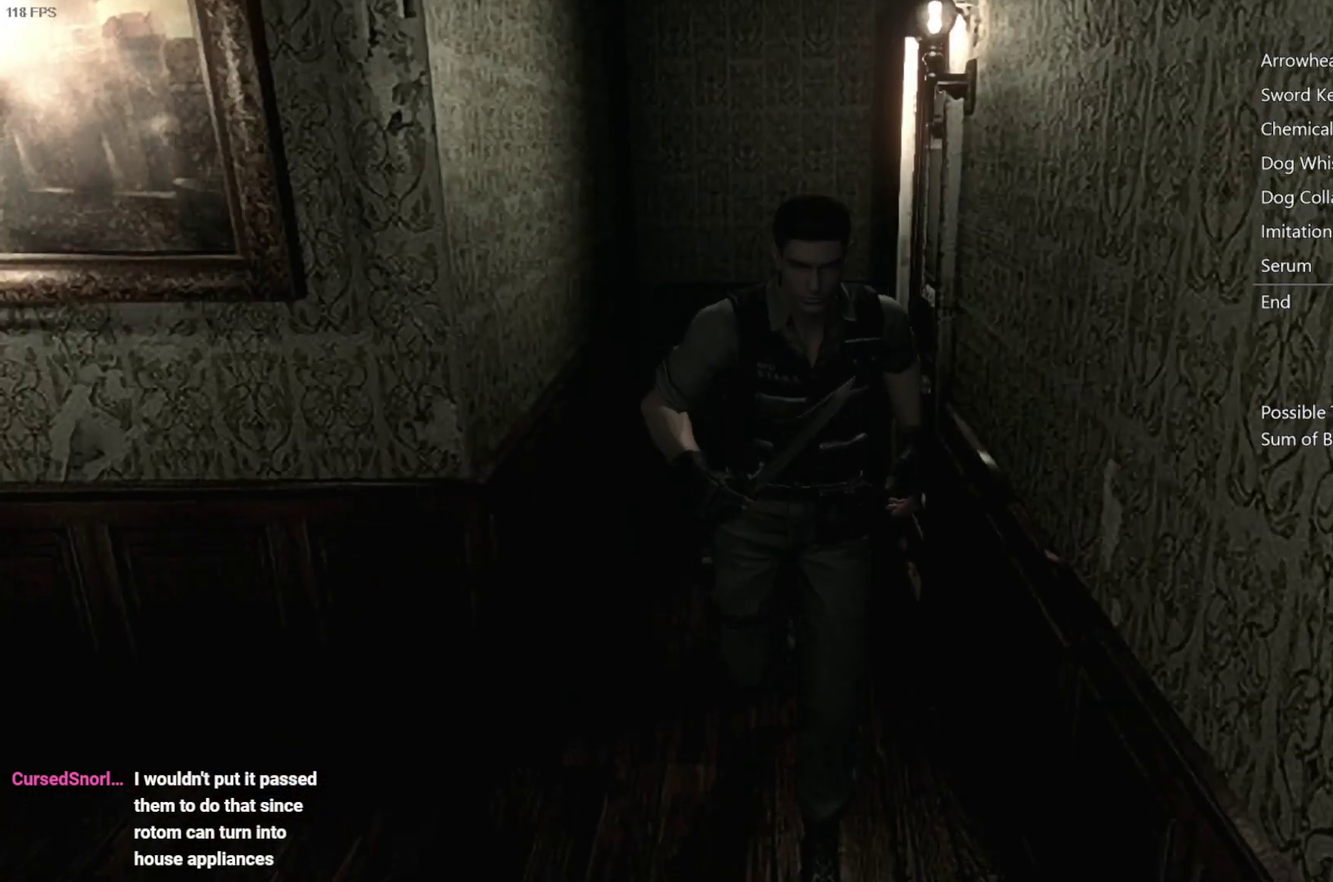
{"buttons": [], "left_stick": "down", "right_stick": "center", "events": []}
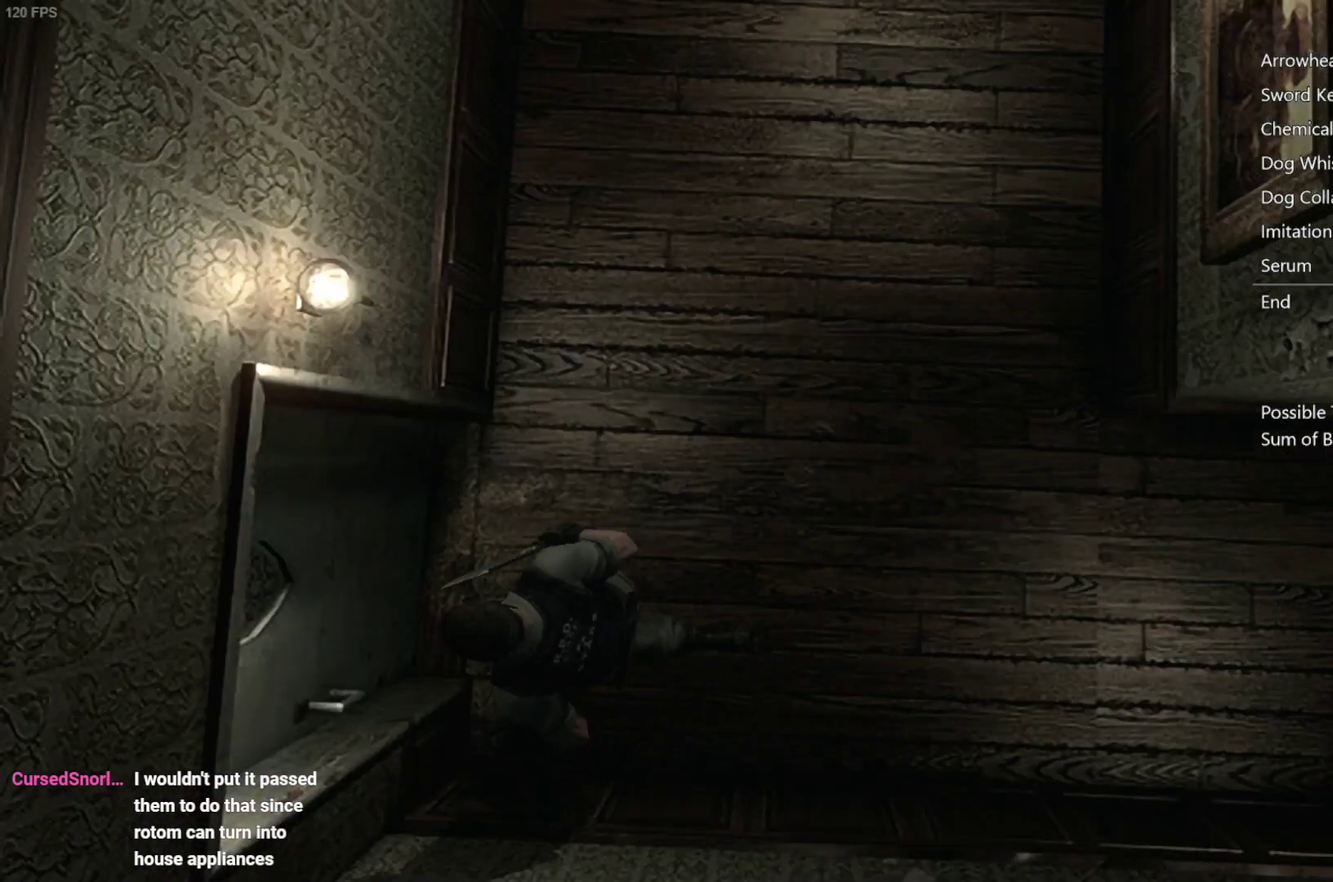
{"buttons": [], "left_stick": "center", "right_stick": "center", "events": [[33, "A", "down"], [83, "A", "up"], [83, "left_stick", "center"], [133, "A", "down"], [183, "A", "up"], [233, "A", "down"], [383, "A", "up"], [433, "A", "down"], [483, "A", "up"]]}